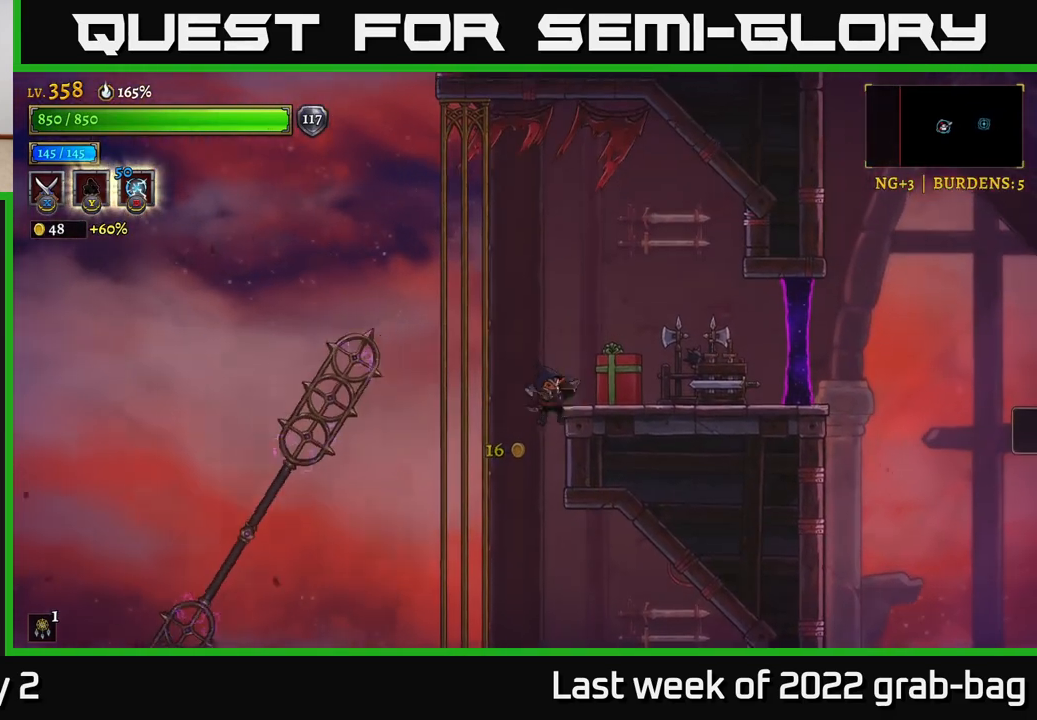
Gameplay with a controller (Xbox layout); each line is a JSON object with the inputs held at the frame after it. "events" lists button and stick changes between this image and that frame as [ms after this image, input, new state], when the widget could be followed in between.
{"buttons": ["A"], "left_stick": "center", "right_stick": "center", "events": [[50, "X", "up"], [317, "A", "down"], [317, "left_stick", "up-left"], [400, "left_stick", "center"]]}
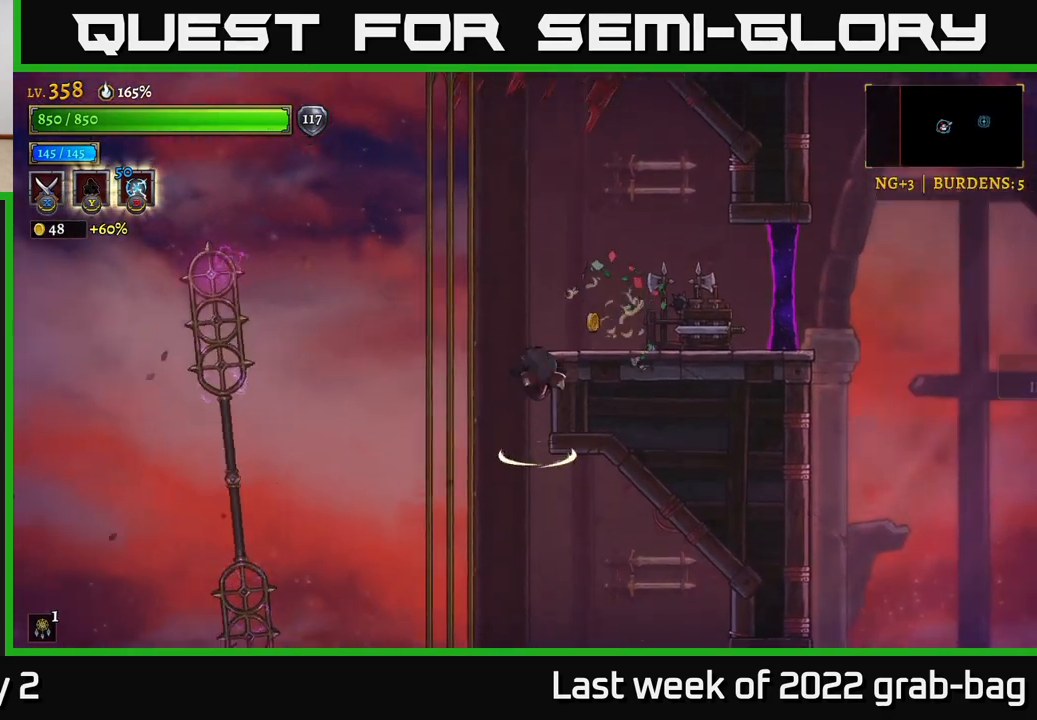
{"buttons": [], "left_stick": "right", "right_stick": "center", "events": [[217, "A", "up"], [300, "A", "down"], [300, "left_stick", "right"], [500, "A", "up"]]}
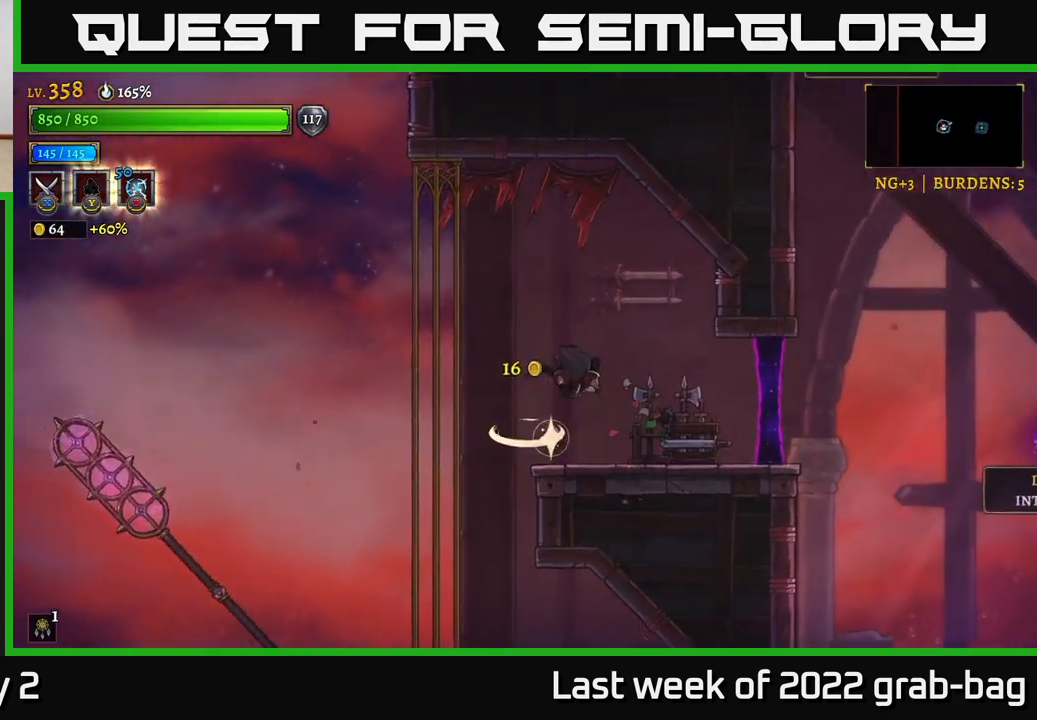
{"buttons": ["X"], "left_stick": "center", "right_stick": "center", "events": [[83, "left_stick", "left"], [250, "left_stick", "right"], [433, "X", "down"], [483, "left_stick", "center"]]}
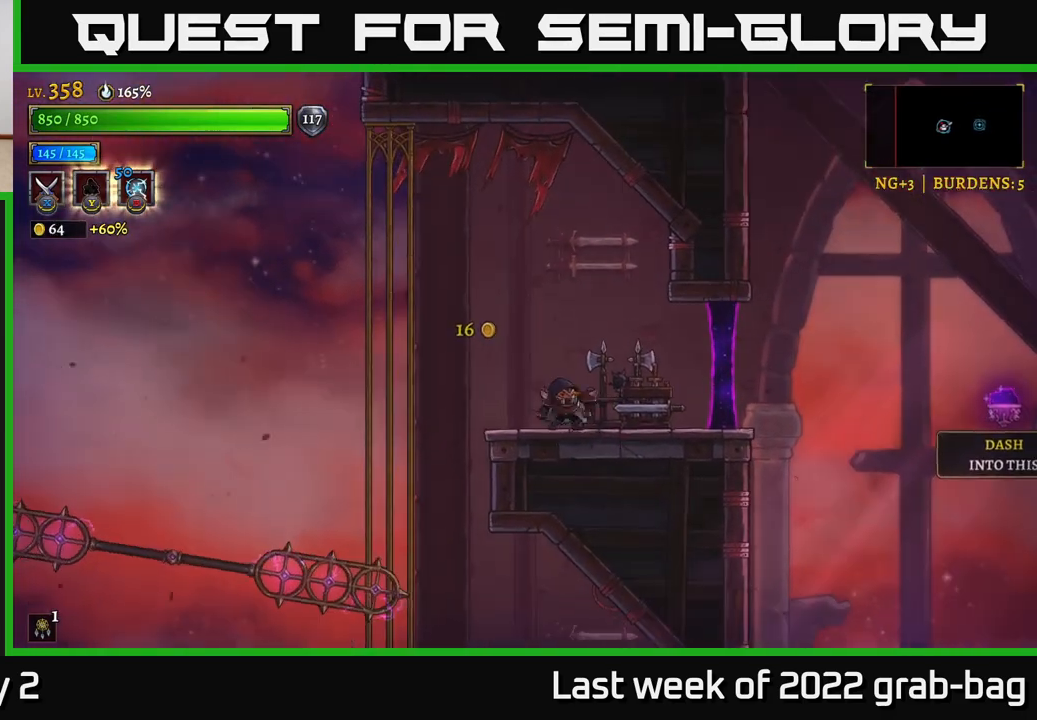
{"buttons": [], "left_stick": "right", "right_stick": "center", "events": [[50, "X", "up"], [283, "left_stick", "right"]]}
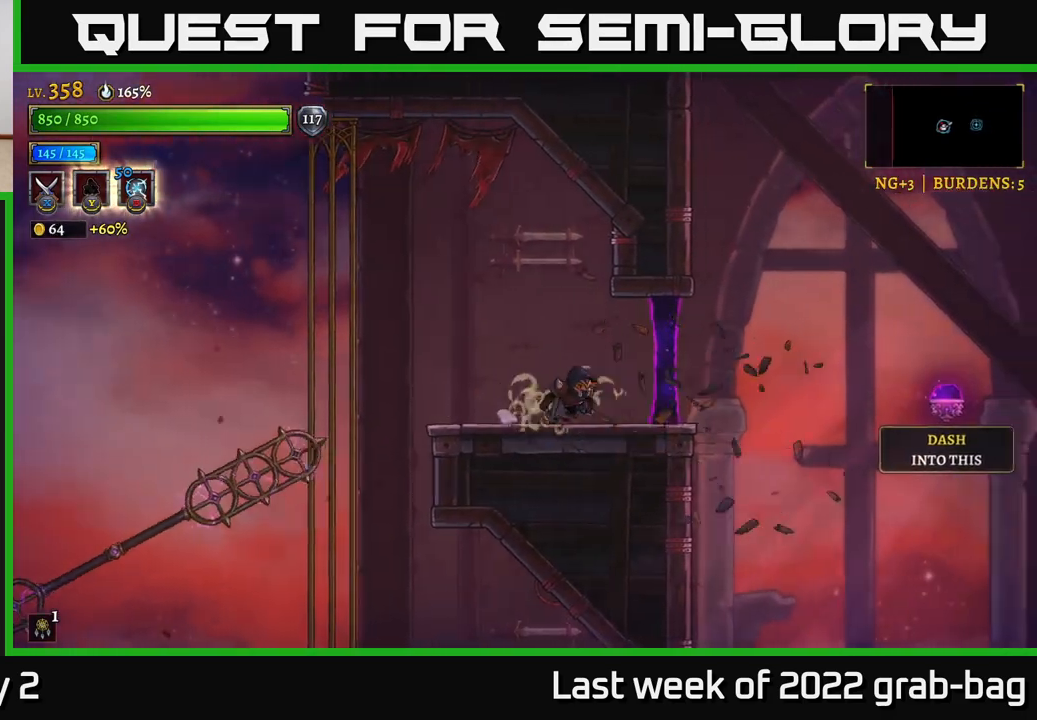
{"buttons": ["R2"], "left_stick": "right", "right_stick": "center", "events": [[100, "R2", "down"]]}
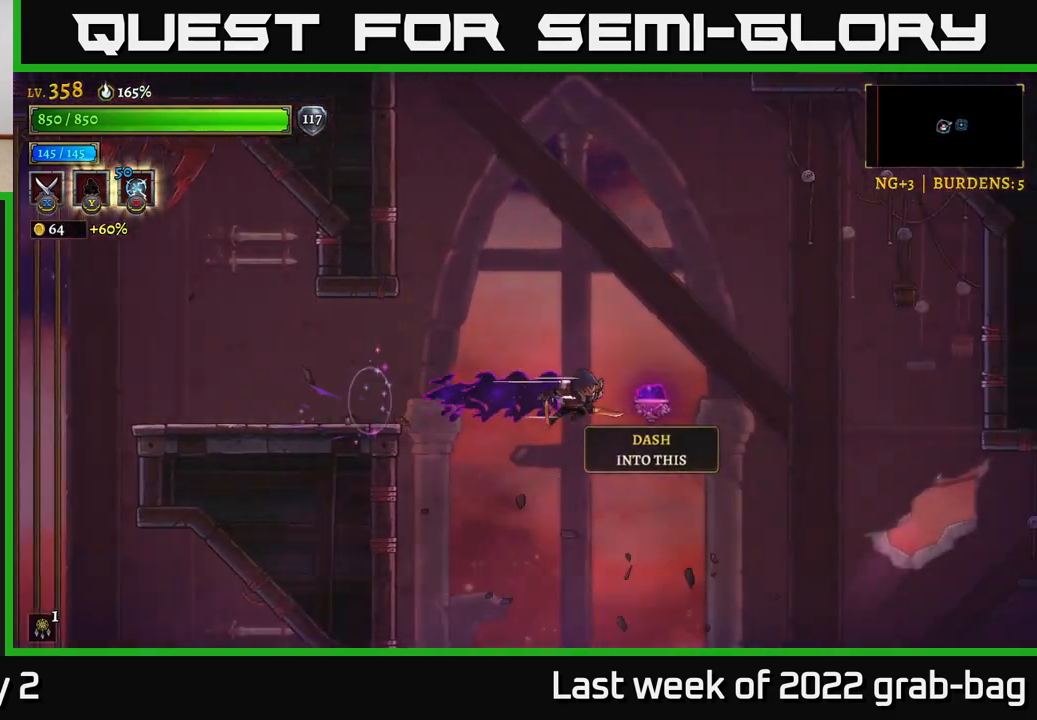
{"buttons": [], "left_stick": "left", "right_stick": "center", "events": [[350, "left_stick", "left"], [400, "R2", "up"]]}
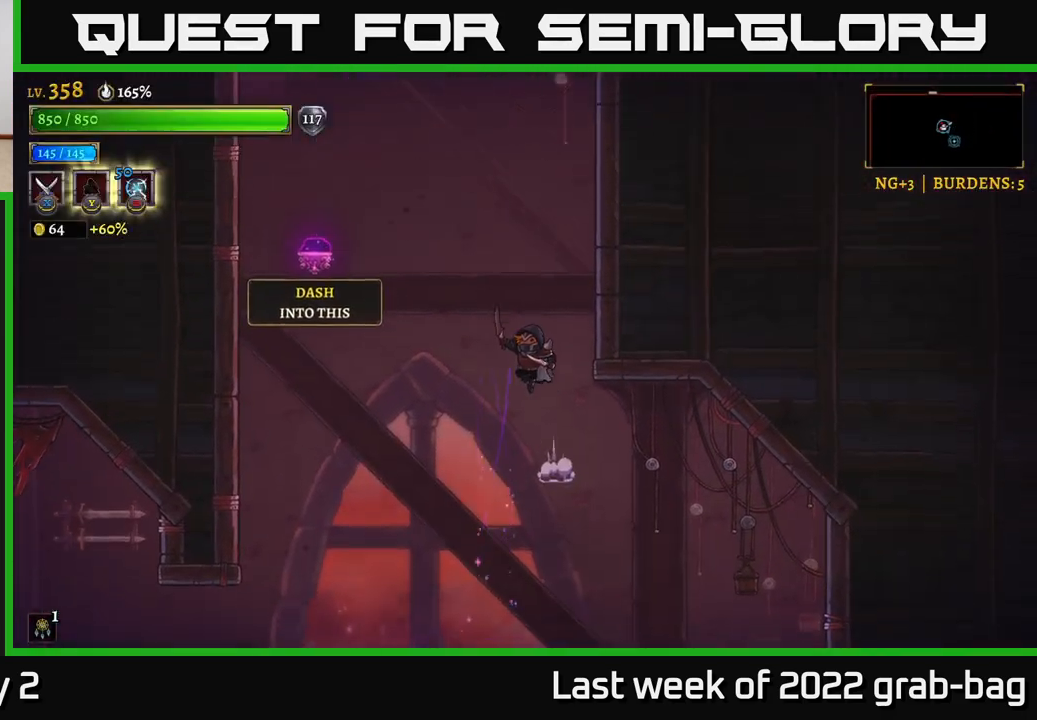
{"buttons": ["L2"], "left_stick": "left", "right_stick": "center", "events": [[383, "L2", "down"]]}
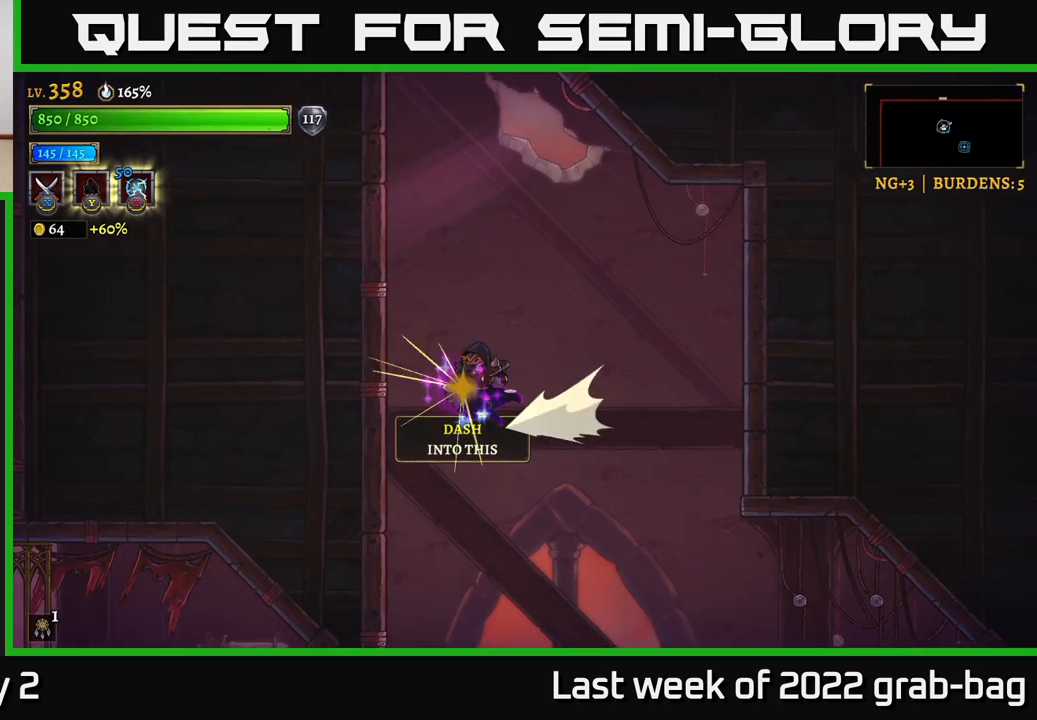
{"buttons": ["L2"], "left_stick": "center", "right_stick": "center", "events": [[233, "left_stick", "right"], [383, "left_stick", "center"]]}
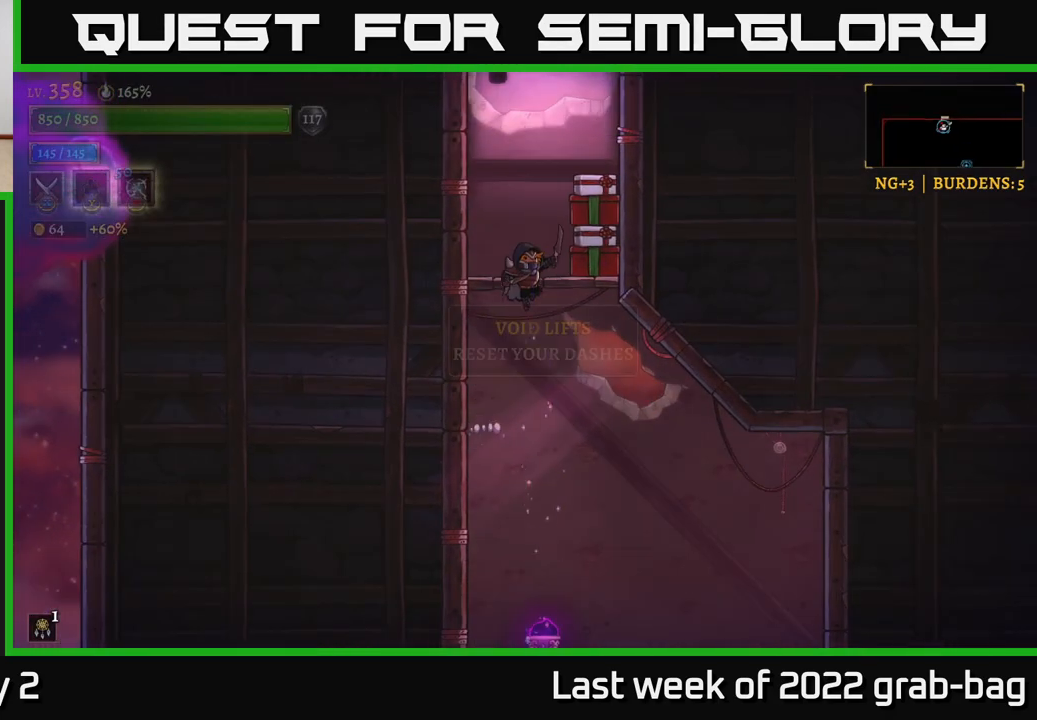
{"buttons": [], "left_stick": "center", "right_stick": "center", "events": [[117, "L2", "up"], [200, "left_stick", "right"], [300, "X", "down"], [433, "X", "up"], [500, "left_stick", "center"]]}
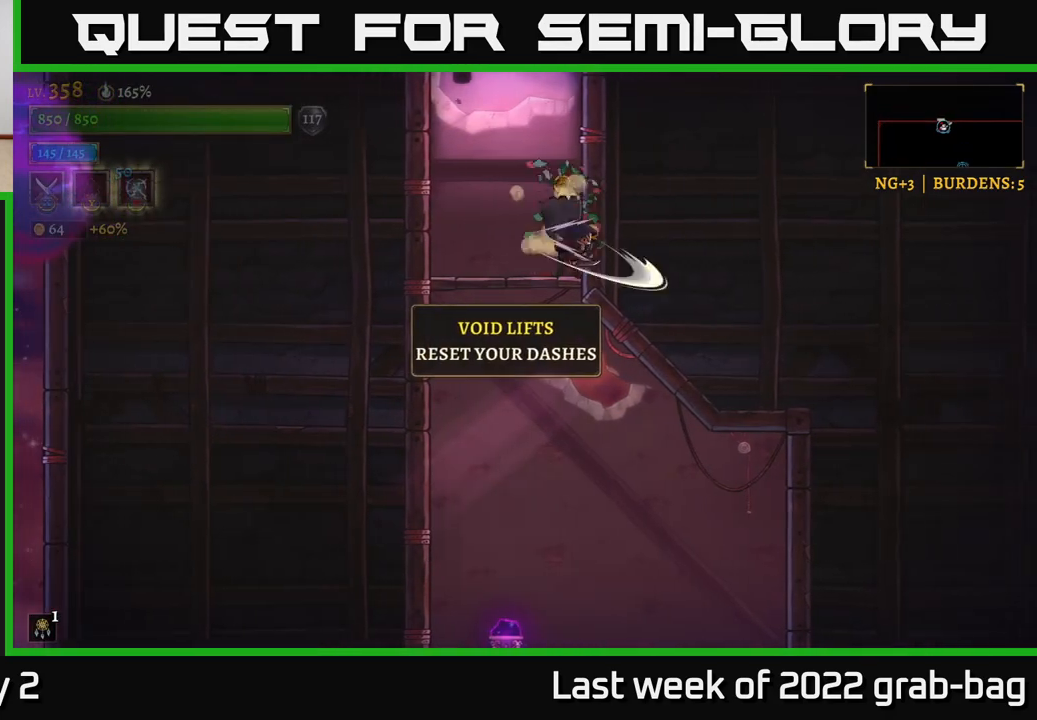
{"buttons": ["A"], "left_stick": "center", "right_stick": "center", "events": [[167, "A", "down"]]}
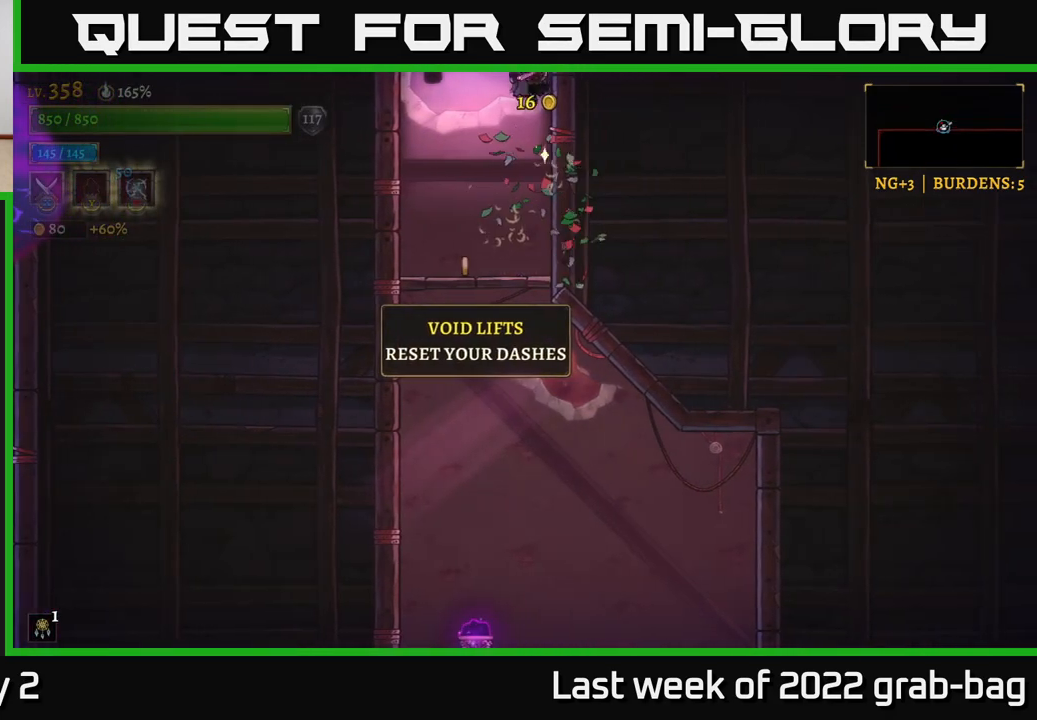
{"buttons": [], "left_stick": "center", "right_stick": "center", "events": [[117, "left_stick", "left"], [150, "A", "up"], [317, "A", "down"], [333, "left_stick", "center"], [483, "A", "up"]]}
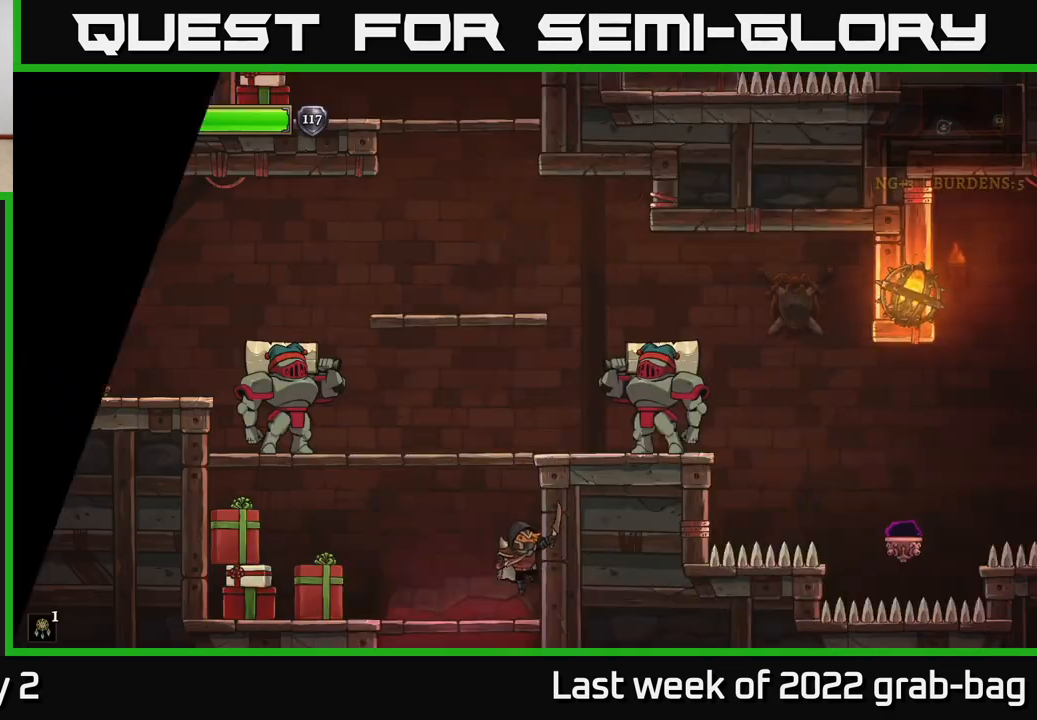
{"buttons": ["A"], "left_stick": "center", "right_stick": "center", "events": [[500, "A", "down"]]}
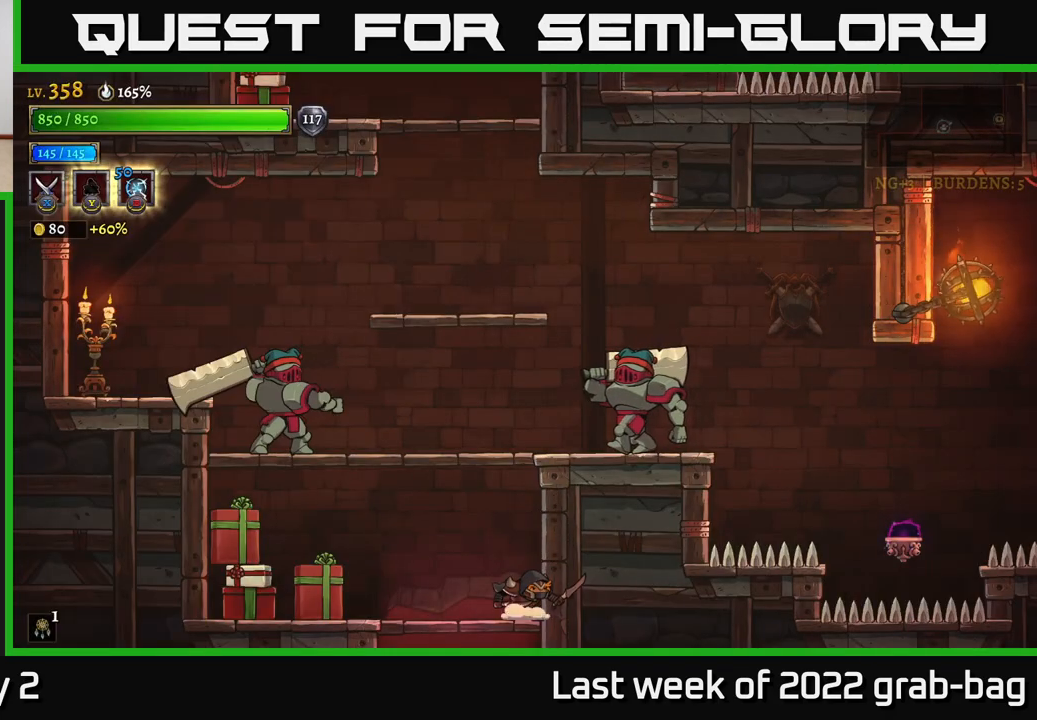
{"buttons": [], "left_stick": "right", "right_stick": "center", "events": [[100, "X", "down"], [283, "X", "up"], [500, "A", "up"], [500, "left_stick", "right"]]}
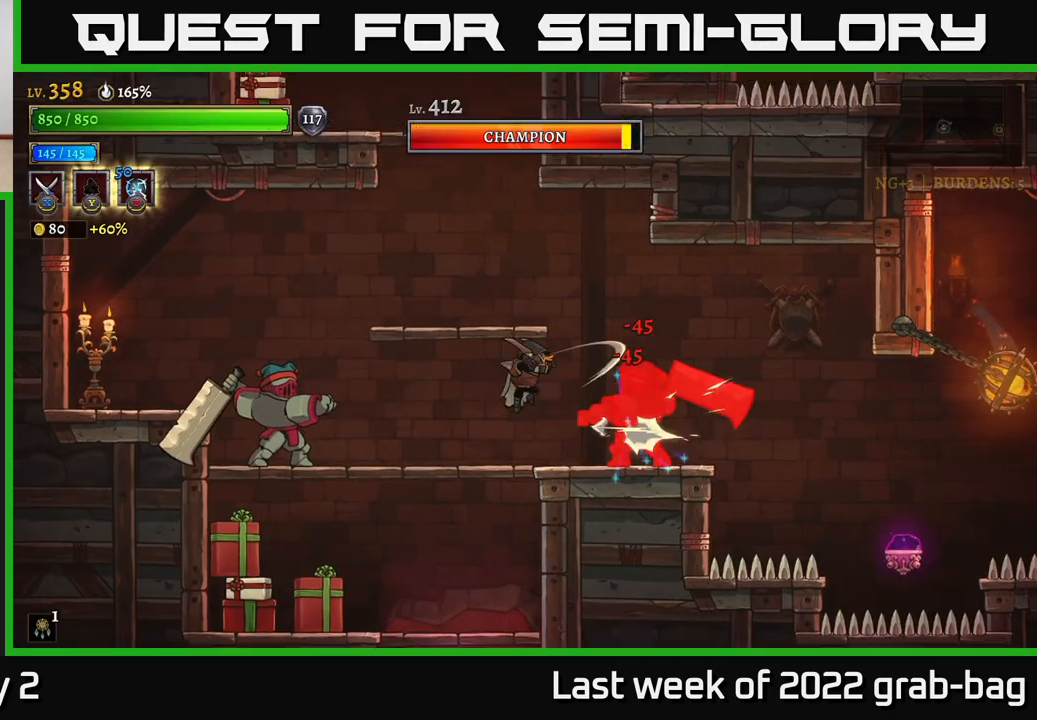
{"buttons": ["A"], "left_stick": "center", "right_stick": "center", "events": [[133, "left_stick", "center"], [367, "A", "down"]]}
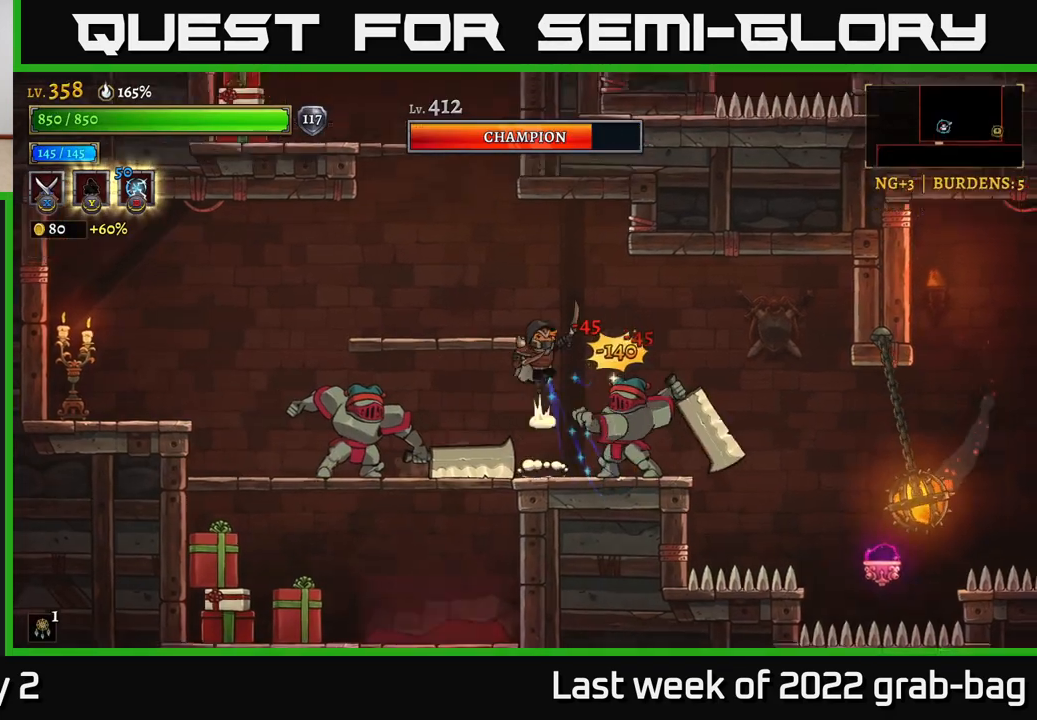
{"buttons": [], "left_stick": "up-left", "right_stick": "center", "events": [[17, "left_stick", "left"], [67, "A", "up"], [117, "L2", "down"], [167, "left_stick", "up-left"], [433, "L2", "up"]]}
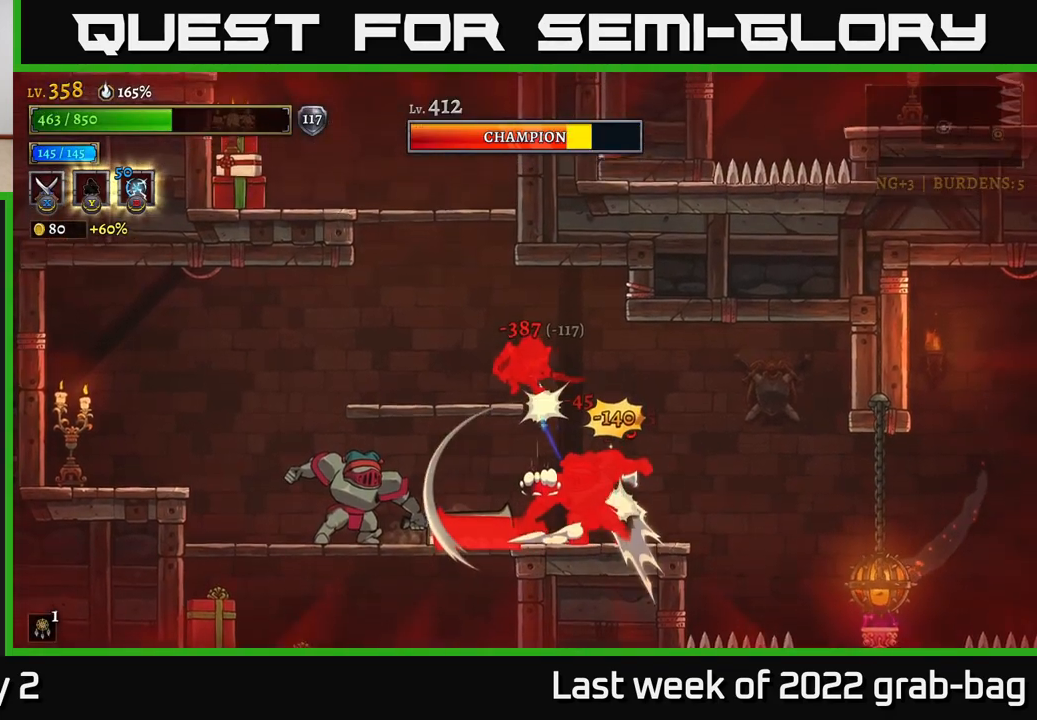
{"buttons": ["L2"], "left_stick": "up-left", "right_stick": "center", "events": [[67, "L2", "down"], [167, "L2", "up"], [250, "L2", "down"], [350, "L2", "up"], [400, "L2", "down"]]}
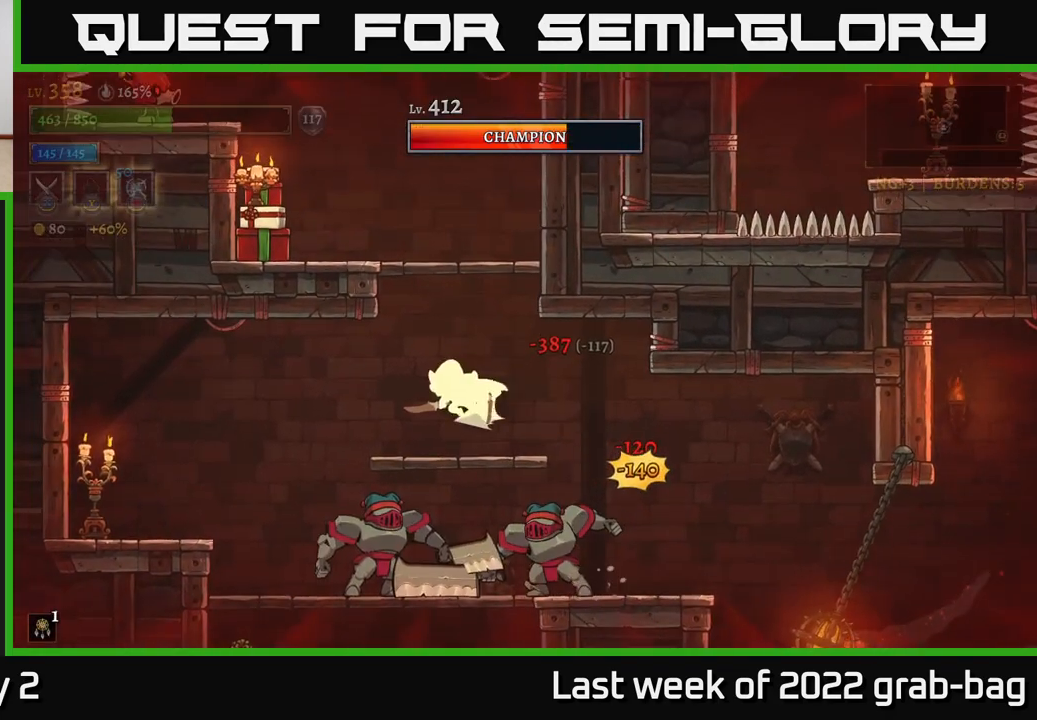
{"buttons": [], "left_stick": "right", "right_stick": "center", "events": [[33, "L2", "up"], [400, "left_stick", "right"]]}
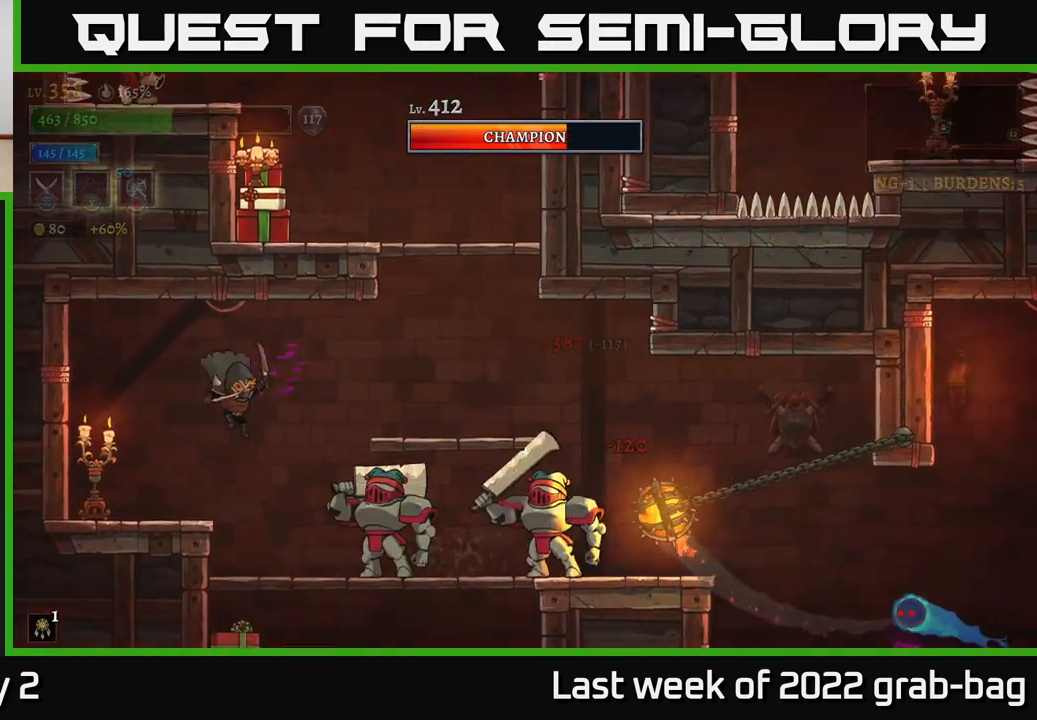
{"buttons": [], "left_stick": "center", "right_stick": "center", "events": [[33, "X", "down"], [150, "left_stick", "center"], [233, "X", "up"]]}
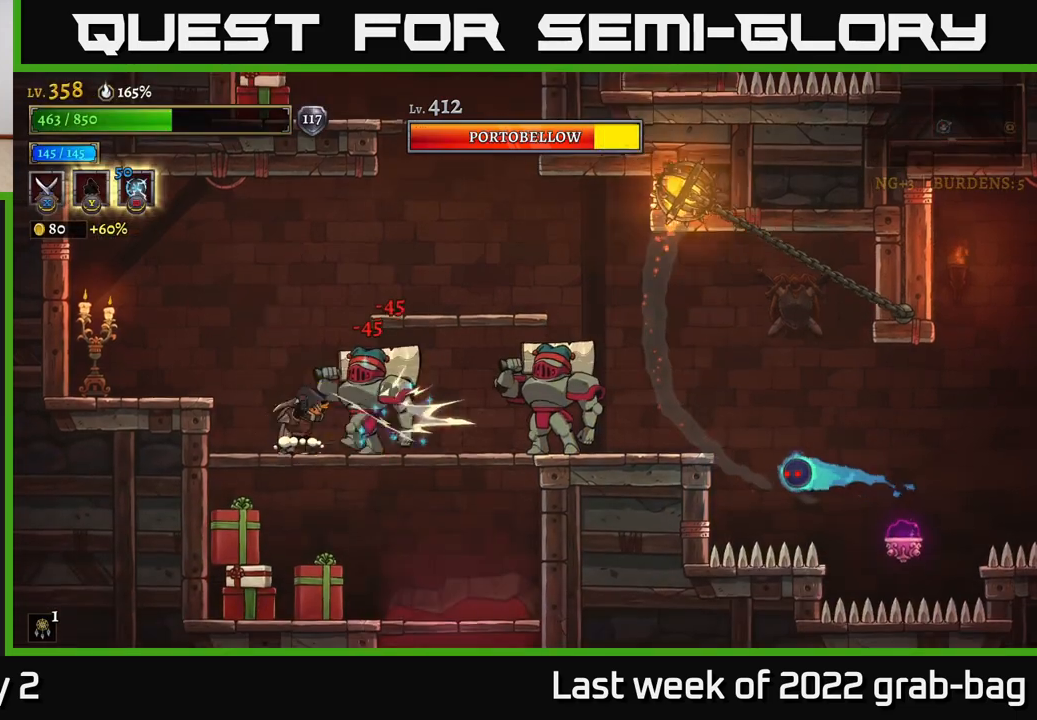
{"buttons": ["X"], "left_stick": "center", "right_stick": "center", "events": [[67, "X", "down"], [200, "X", "up"], [283, "X", "down"], [400, "X", "up"], [467, "X", "down"]]}
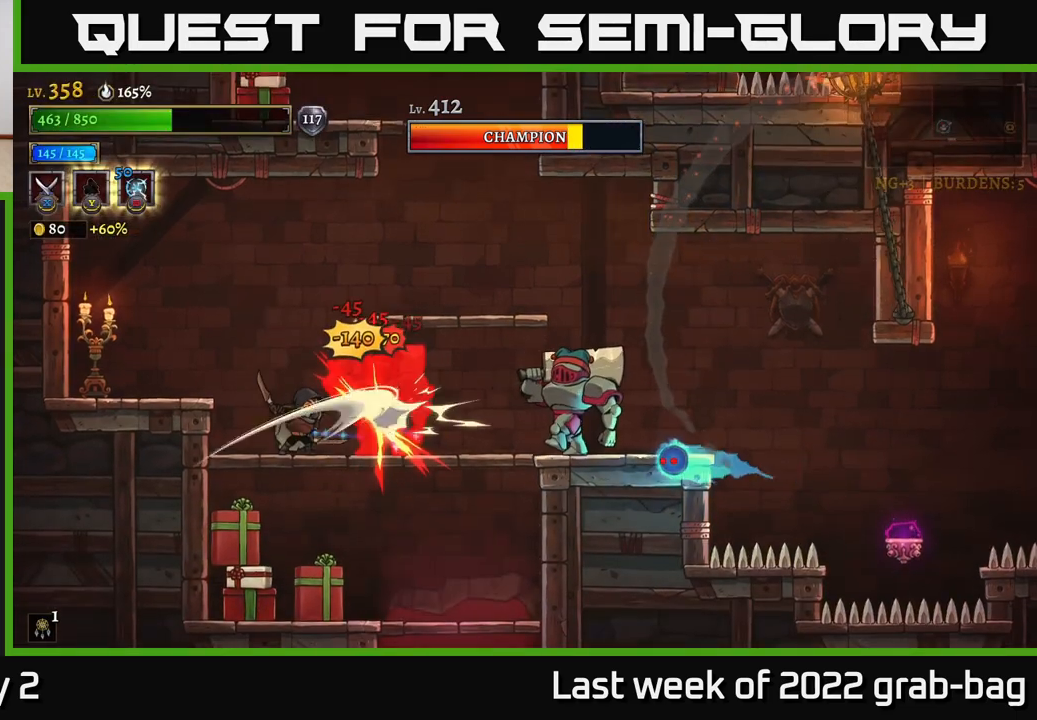
{"buttons": [], "left_stick": "center", "right_stick": "center", "events": [[83, "X", "up"], [183, "X", "down"], [300, "X", "up"], [400, "X", "down"], [483, "X", "up"]]}
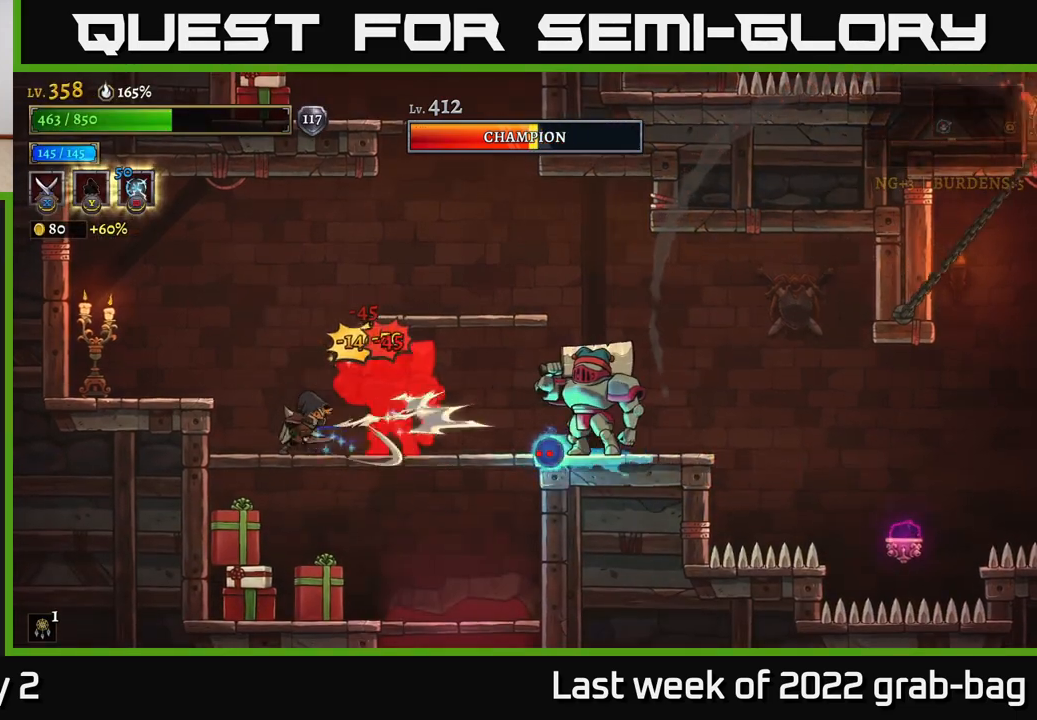
{"buttons": ["X"], "left_stick": "center", "right_stick": "center", "events": [[83, "X", "down"], [183, "X", "up"], [267, "X", "down"], [367, "X", "up"], [483, "X", "down"]]}
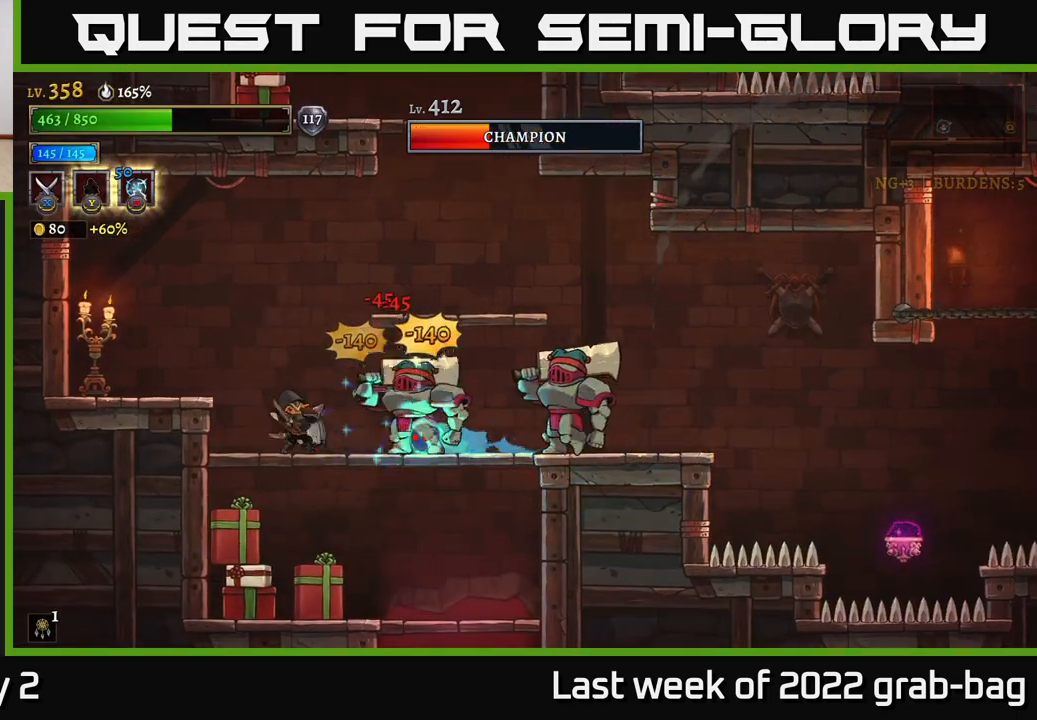
{"buttons": ["X"], "left_stick": "center", "right_stick": "center", "events": [[67, "X", "up"], [167, "X", "down"], [233, "X", "up"], [433, "X", "down"]]}
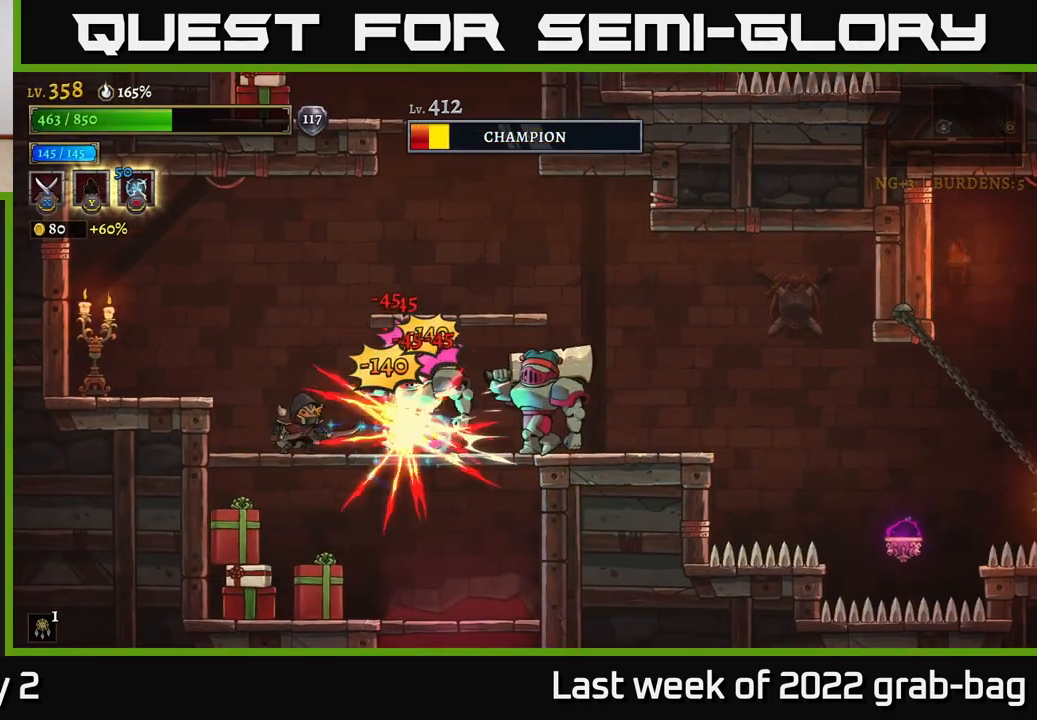
{"buttons": [], "left_stick": "right", "right_stick": "center", "events": [[33, "X", "up"], [117, "X", "down"], [217, "X", "up"], [300, "X", "down"], [417, "X", "up"], [483, "left_stick", "right"]]}
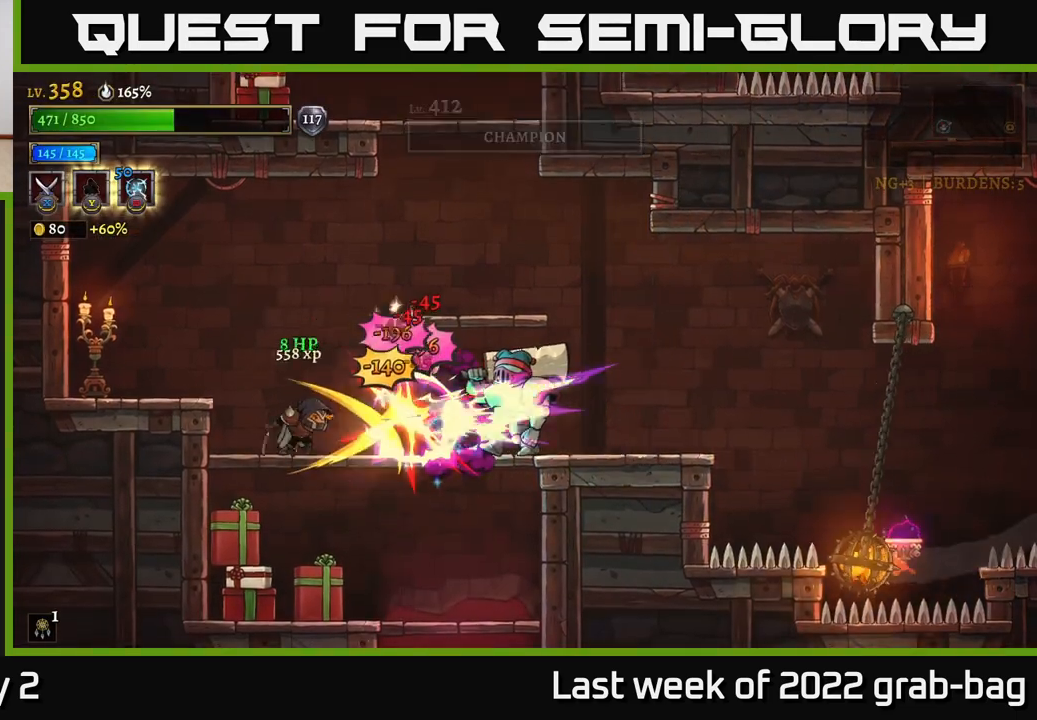
{"buttons": ["X"], "left_stick": "right", "right_stick": "center", "events": [[17, "X", "down"], [150, "X", "up"], [150, "left_stick", "center"], [250, "X", "down"], [367, "X", "up"], [383, "left_stick", "right"], [467, "X", "down"]]}
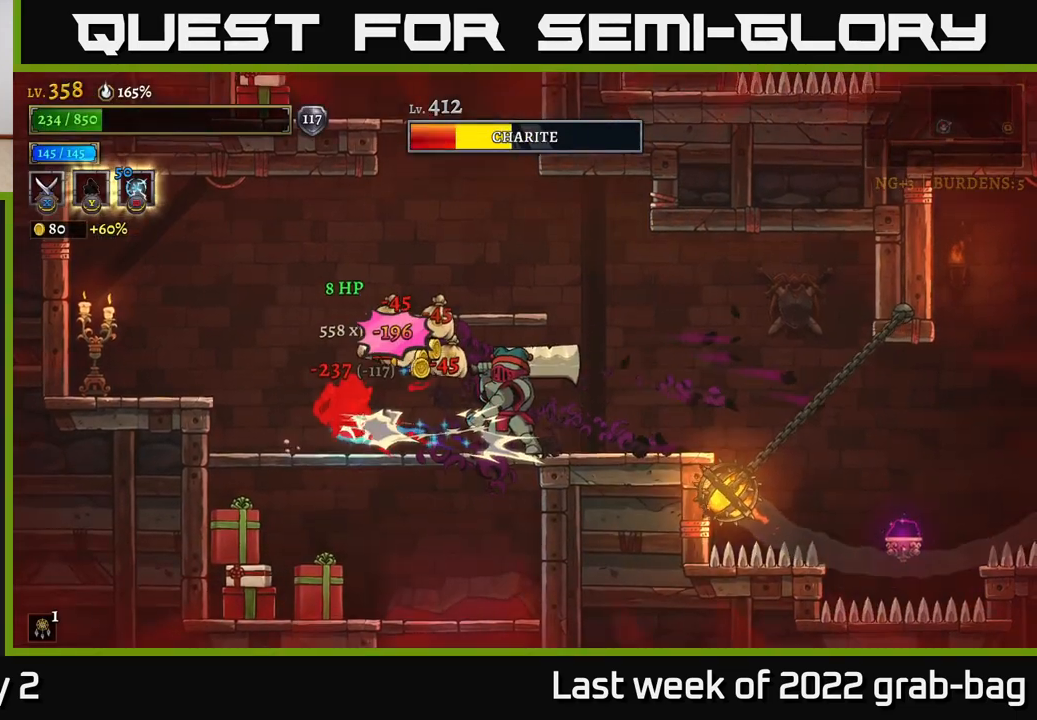
{"buttons": [], "left_stick": "right", "right_stick": "center", "events": [[50, "left_stick", "center"], [83, "X", "up"], [167, "X", "down"], [283, "X", "up"], [350, "left_stick", "right"], [367, "X", "down"], [483, "X", "up"]]}
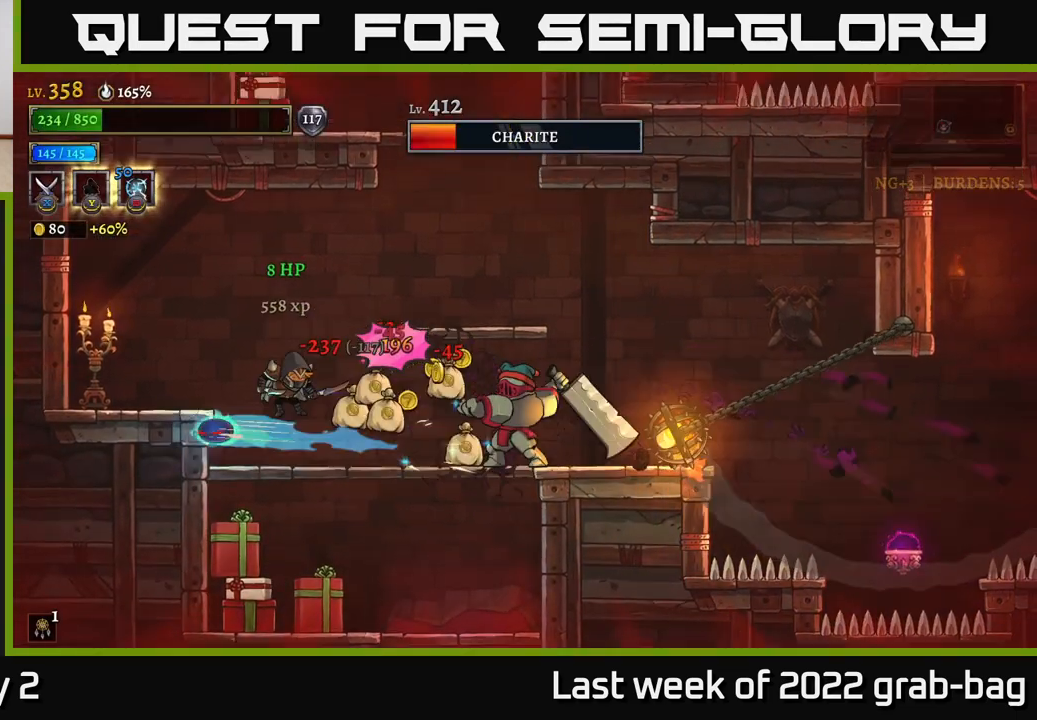
{"buttons": ["B"], "left_stick": "center", "right_stick": "center", "events": [[50, "left_stick", "center"], [150, "X", "down"], [233, "X", "up"], [233, "left_stick", "right"], [433, "left_stick", "center"], [450, "B", "down"]]}
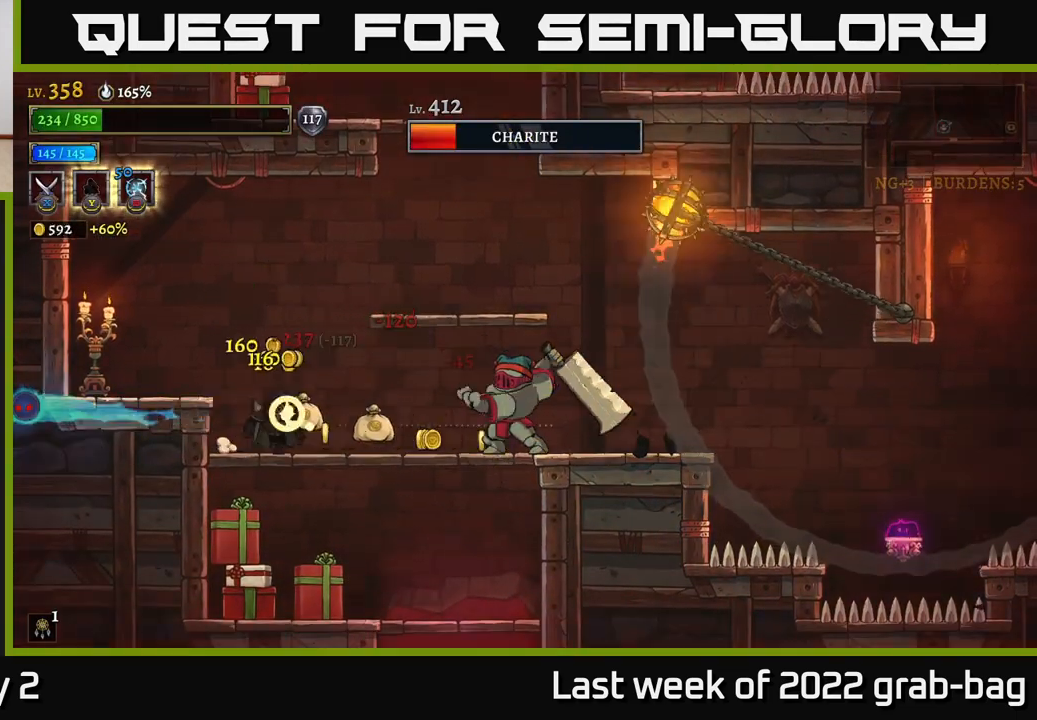
{"buttons": ["A"], "left_stick": "left", "right_stick": "center", "events": [[67, "B", "up"], [350, "A", "down"], [383, "left_stick", "left"]]}
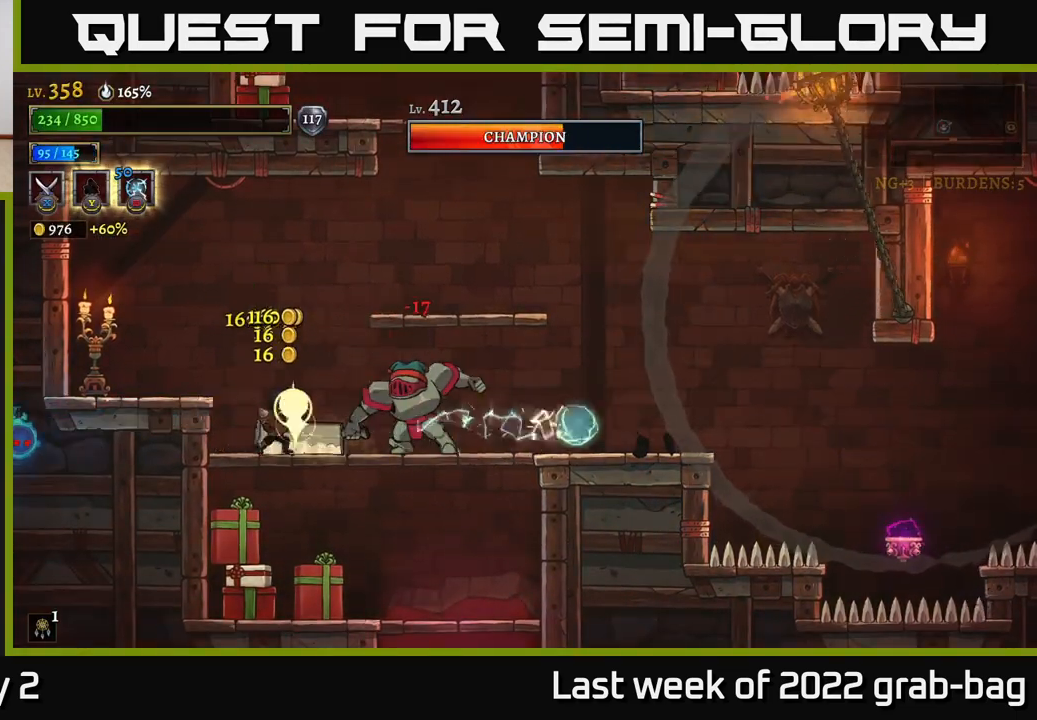
{"buttons": [], "left_stick": "left", "right_stick": "center", "events": [[100, "left_stick", "center"], [150, "A", "up"], [200, "left_stick", "left"], [217, "A", "down"], [383, "A", "up"]]}